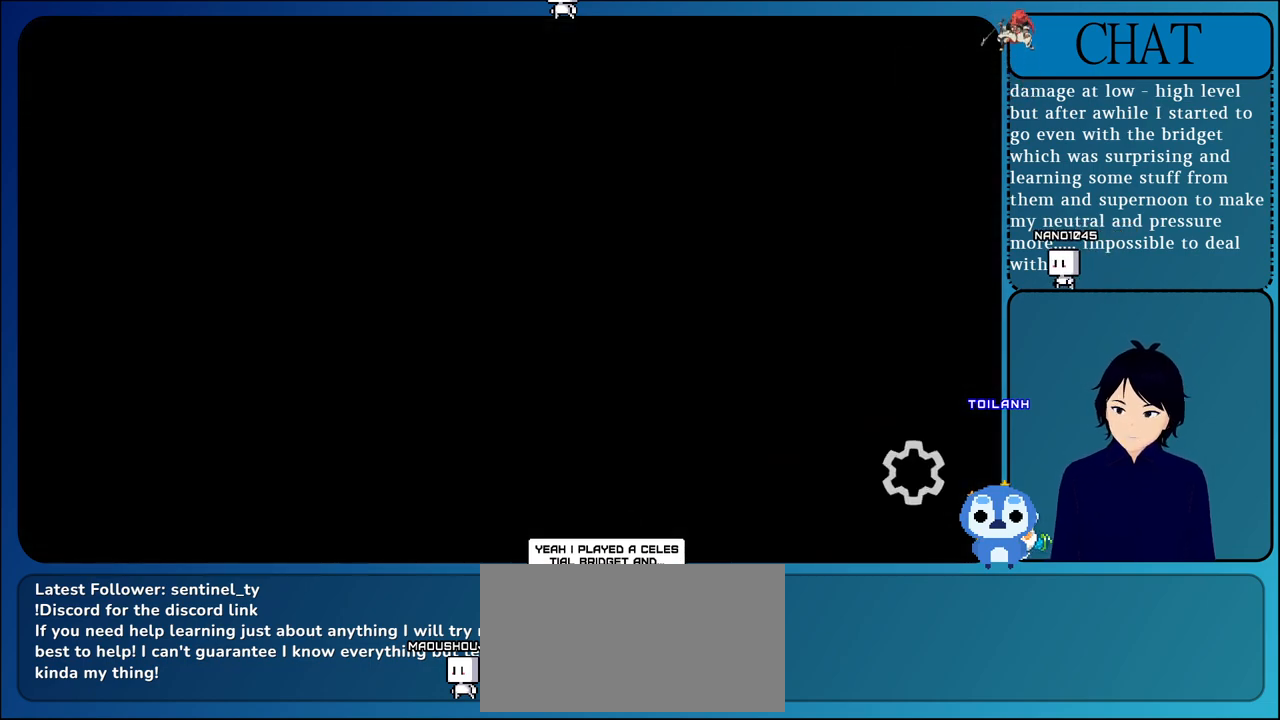
Gameplay with a controller (arcade stick); each line is a JSON object with the inputs held at the frame after it. "events" lists button and stick changes between this image and that frame as [ms after this image, input, new state], when the widget could be followed in between. Not read: L3 R3.
{"buttons": ["CROSS", "SQUARE"], "left_stick": "center", "events": [[433, "SQUARE", "down"]]}
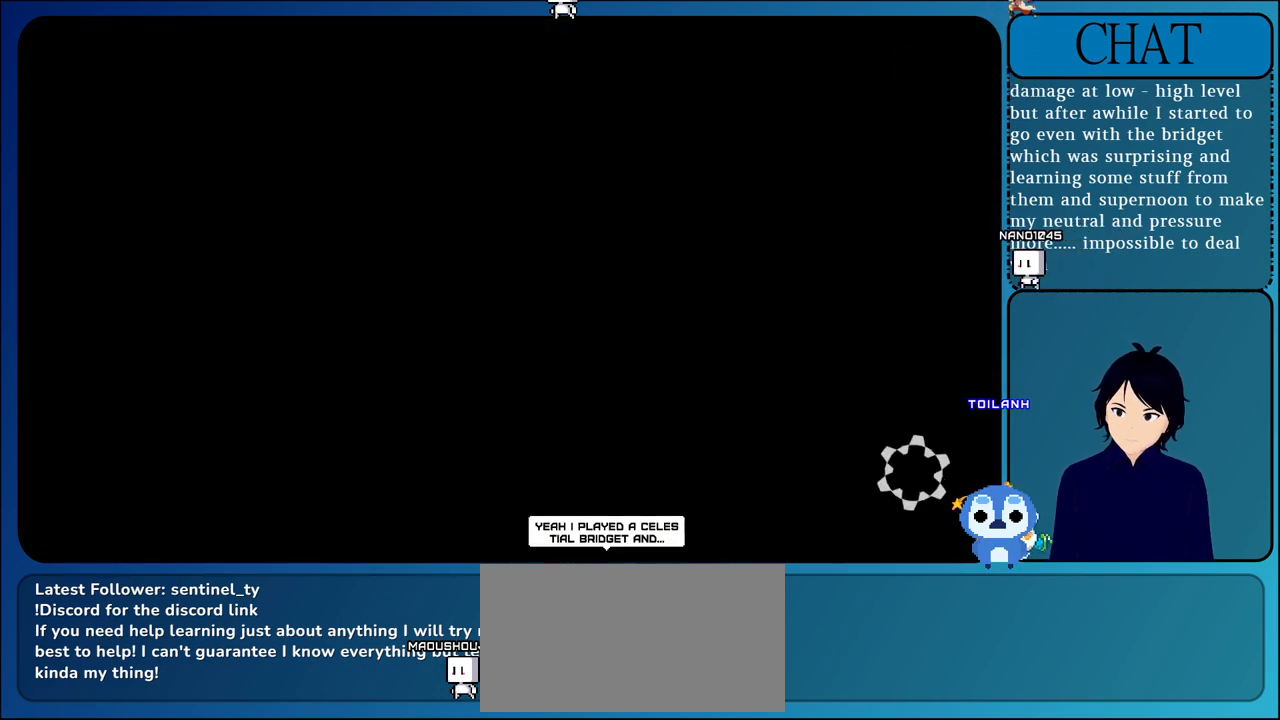
{"buttons": ["SQUARE"], "left_stick": "center"}
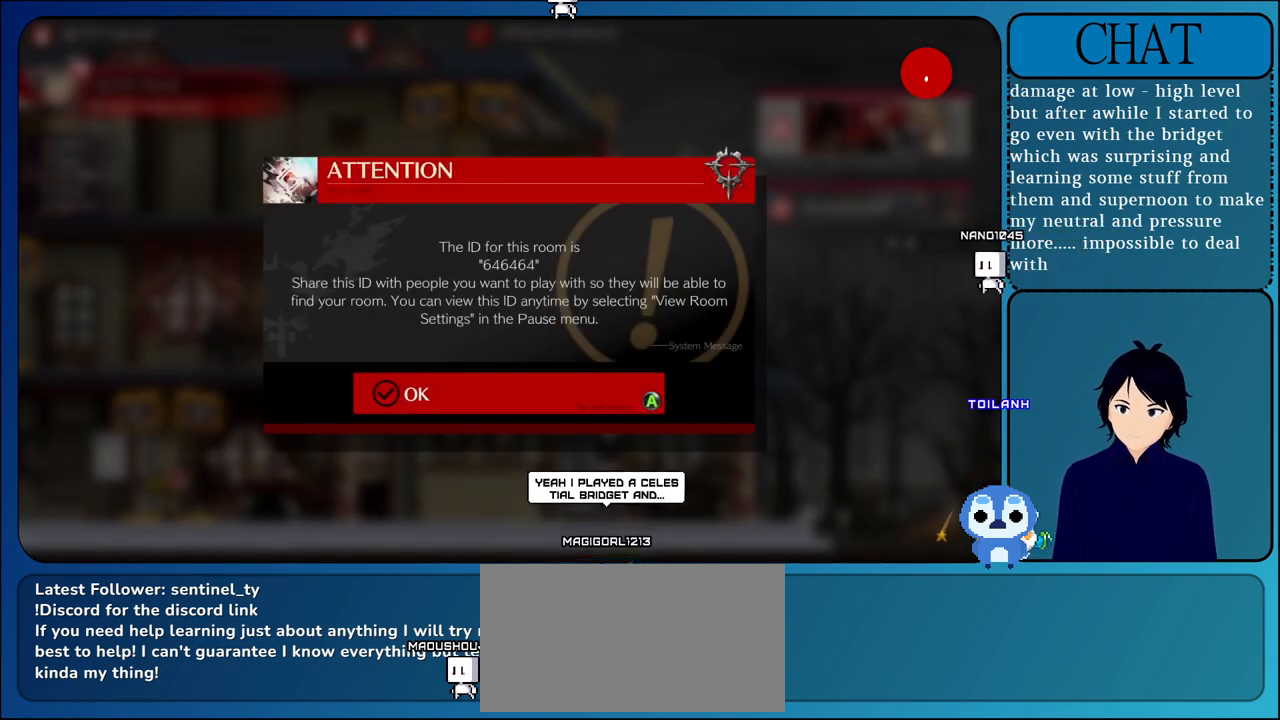
{"buttons": [], "left_stick": "center", "events": [[33, "SQUARE", "up"]]}
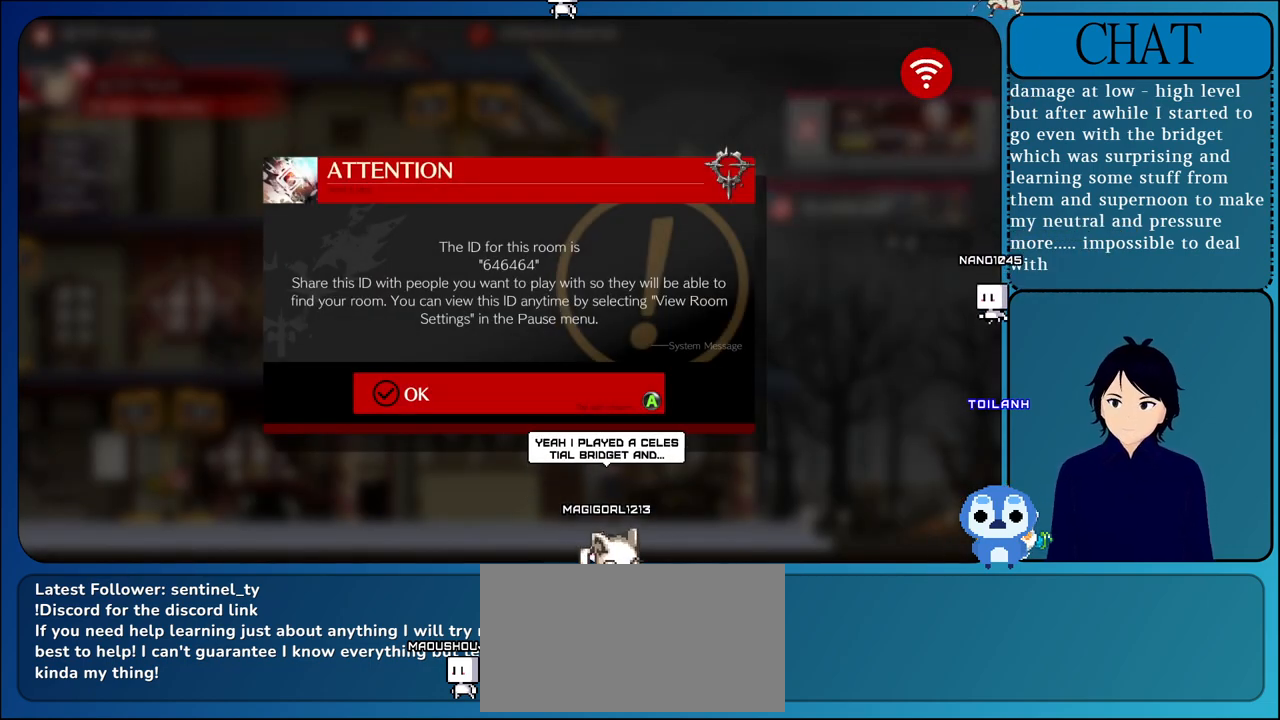
{"buttons": [], "left_stick": "center", "events": []}
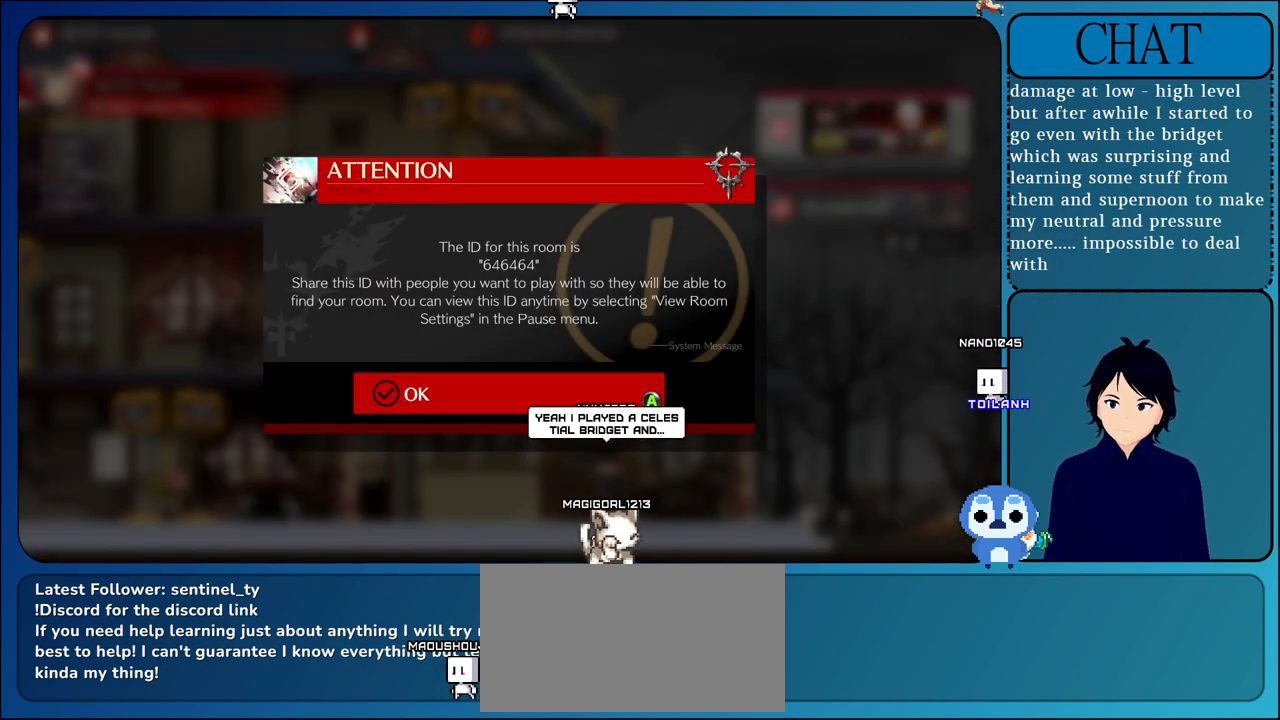
{"buttons": [], "left_stick": "center", "events": []}
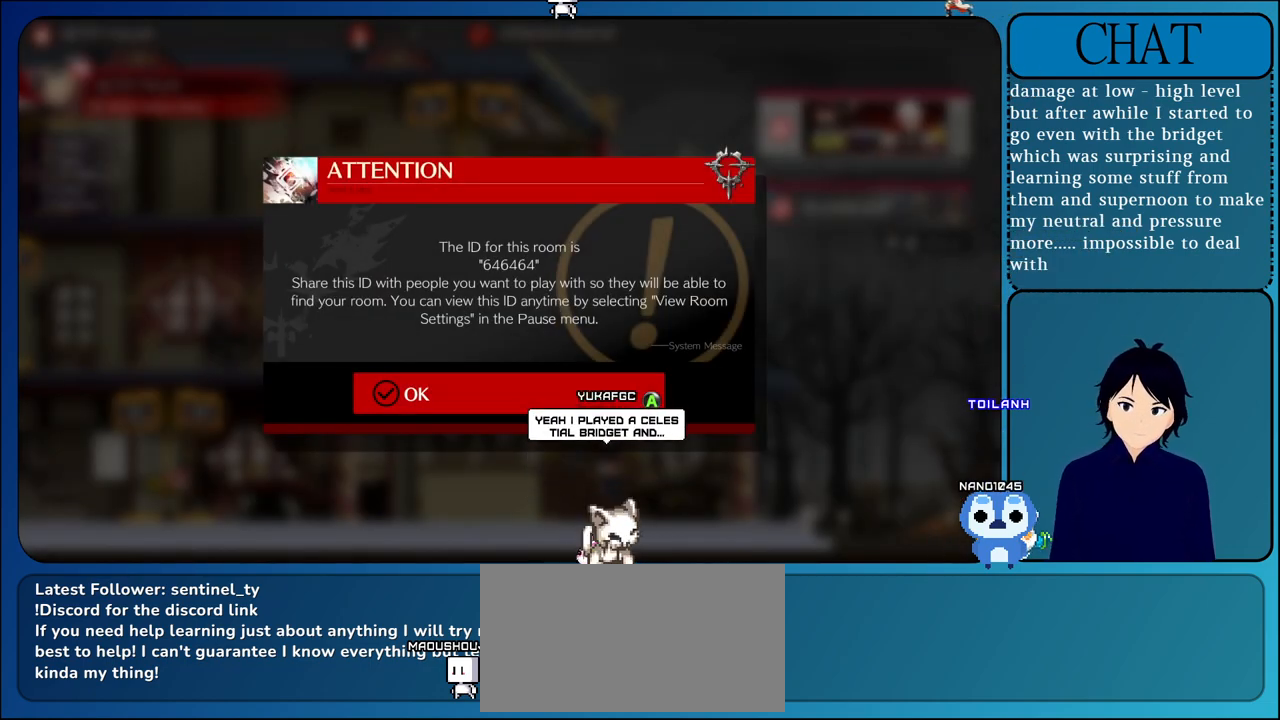
{"buttons": [], "left_stick": "center", "events": []}
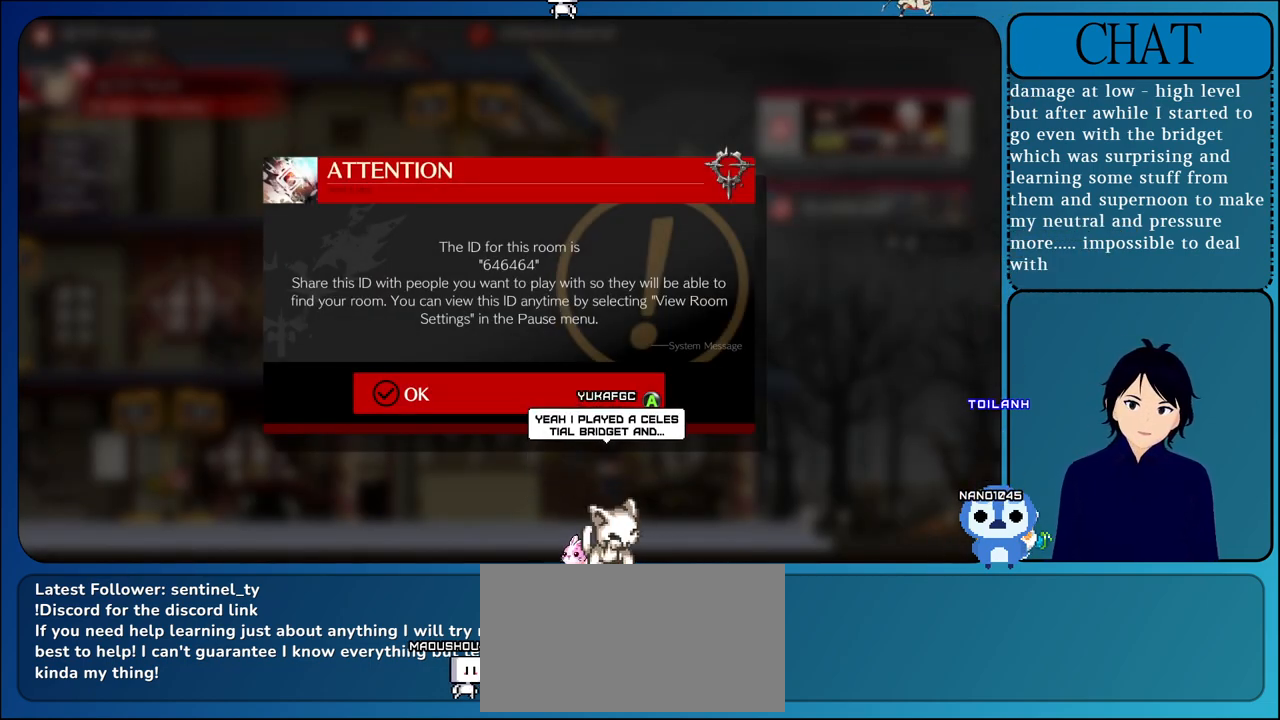
{"buttons": [], "left_stick": "center", "events": []}
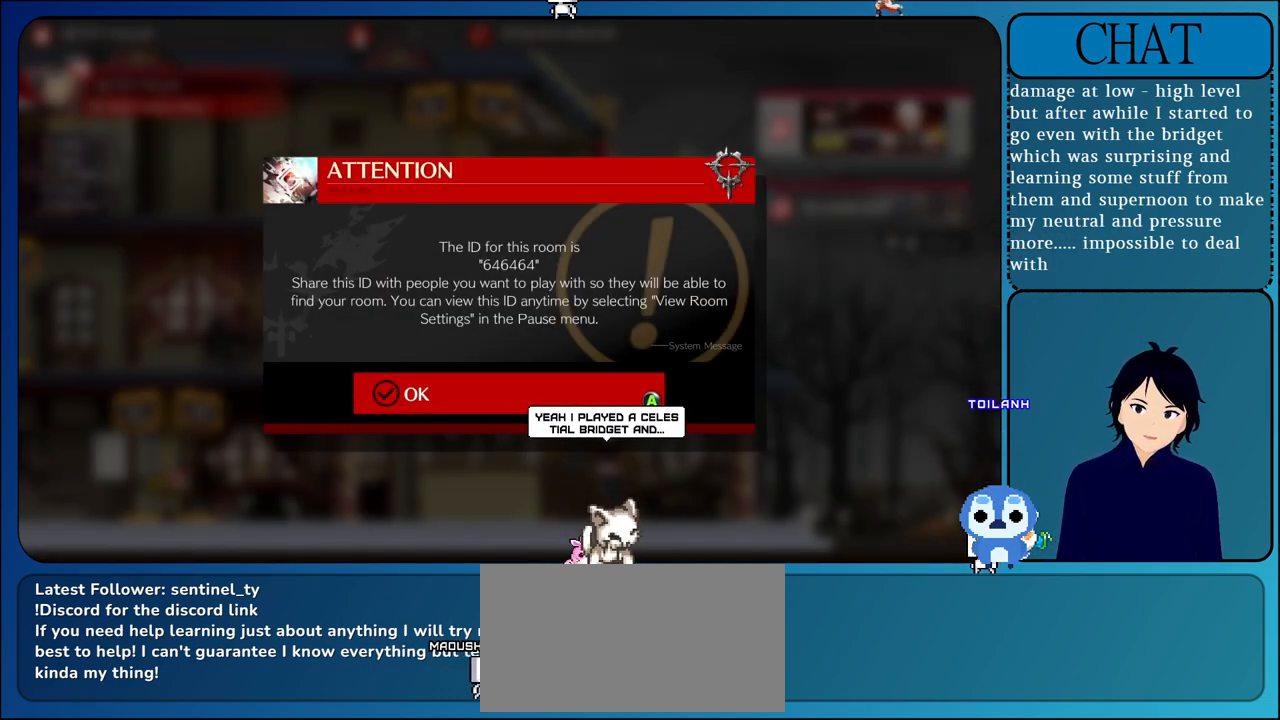
{"buttons": [], "left_stick": "center", "events": []}
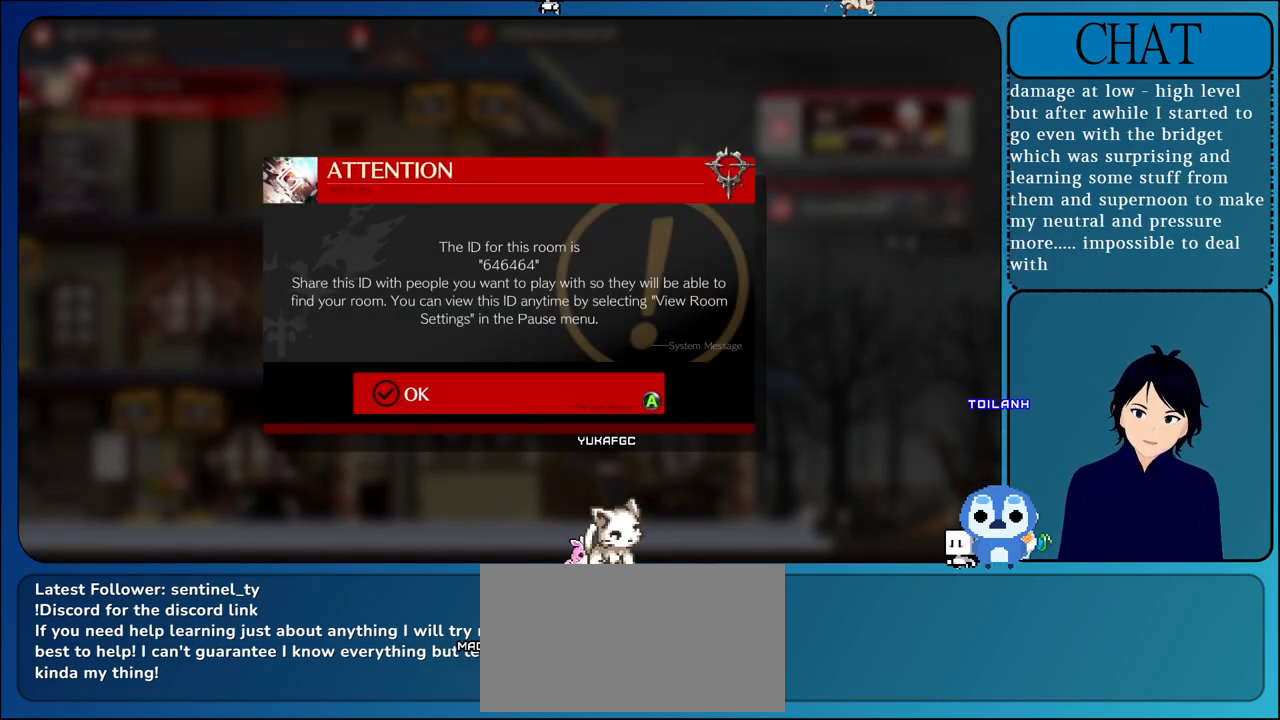
{"buttons": [], "left_stick": "center", "events": []}
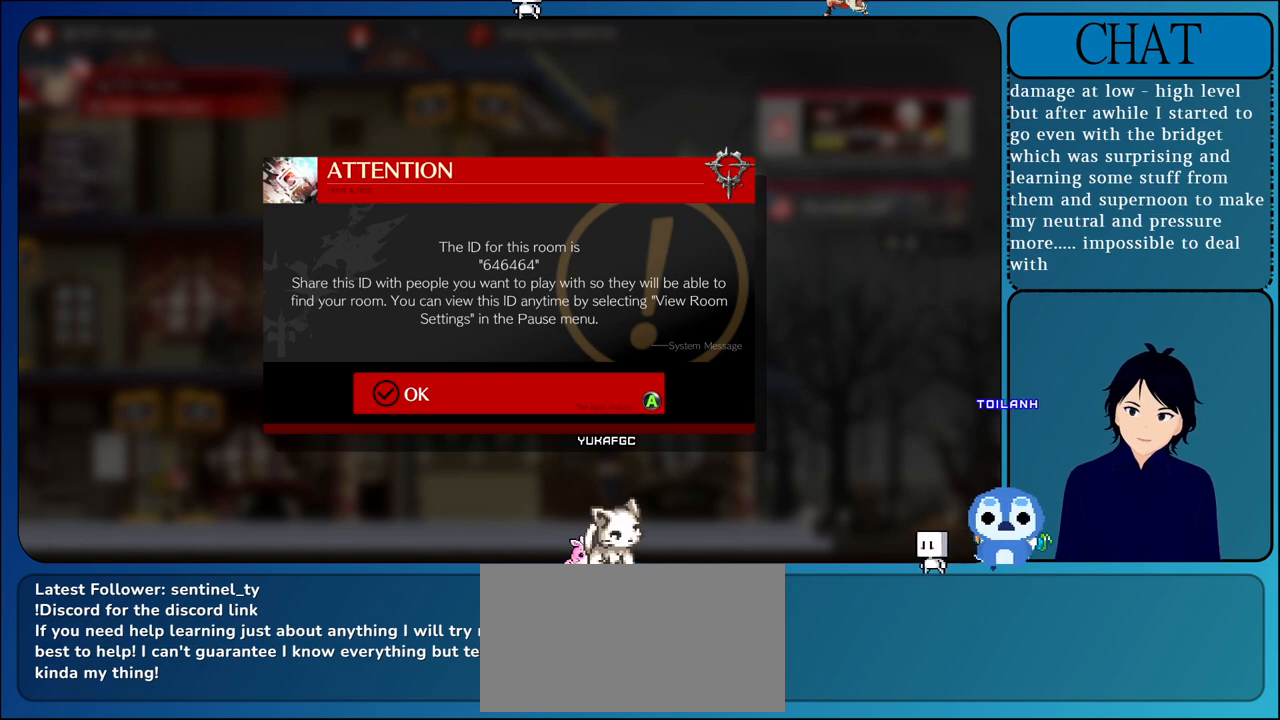
{"buttons": [], "left_stick": "center"}
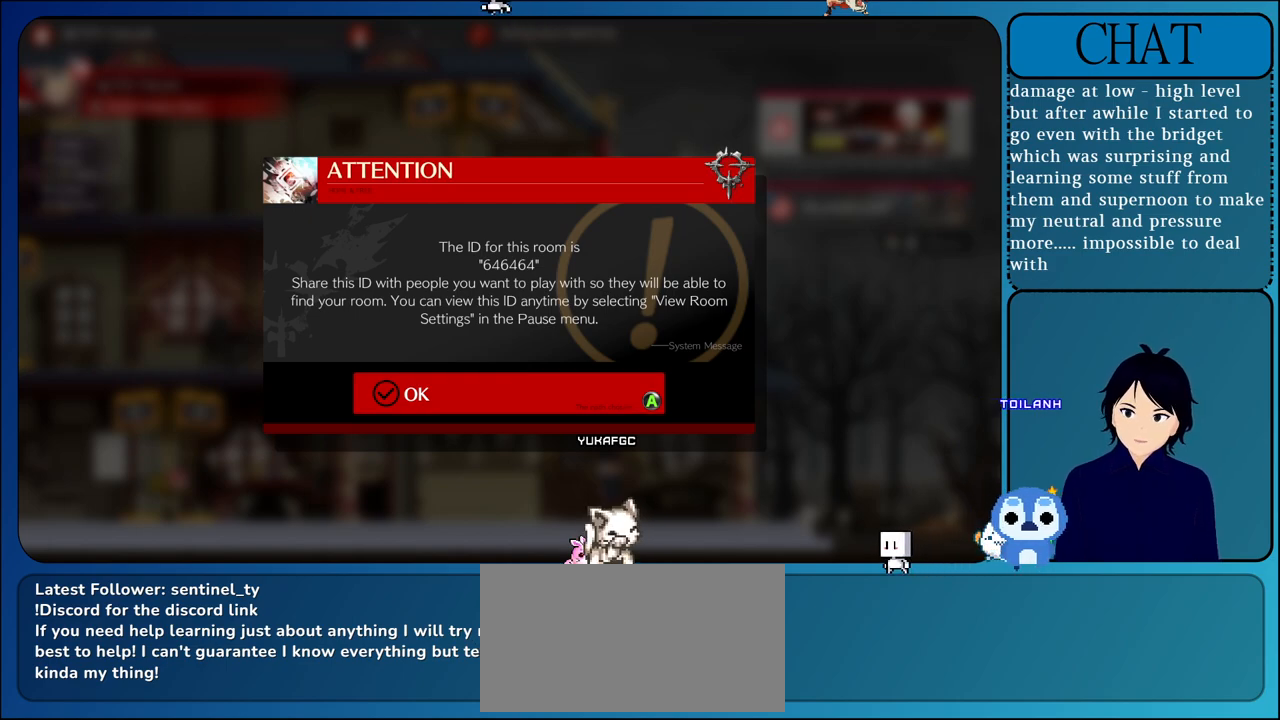
{"buttons": ["CROSS"], "left_stick": "center", "events": [[267, "CROSS", "down"]]}
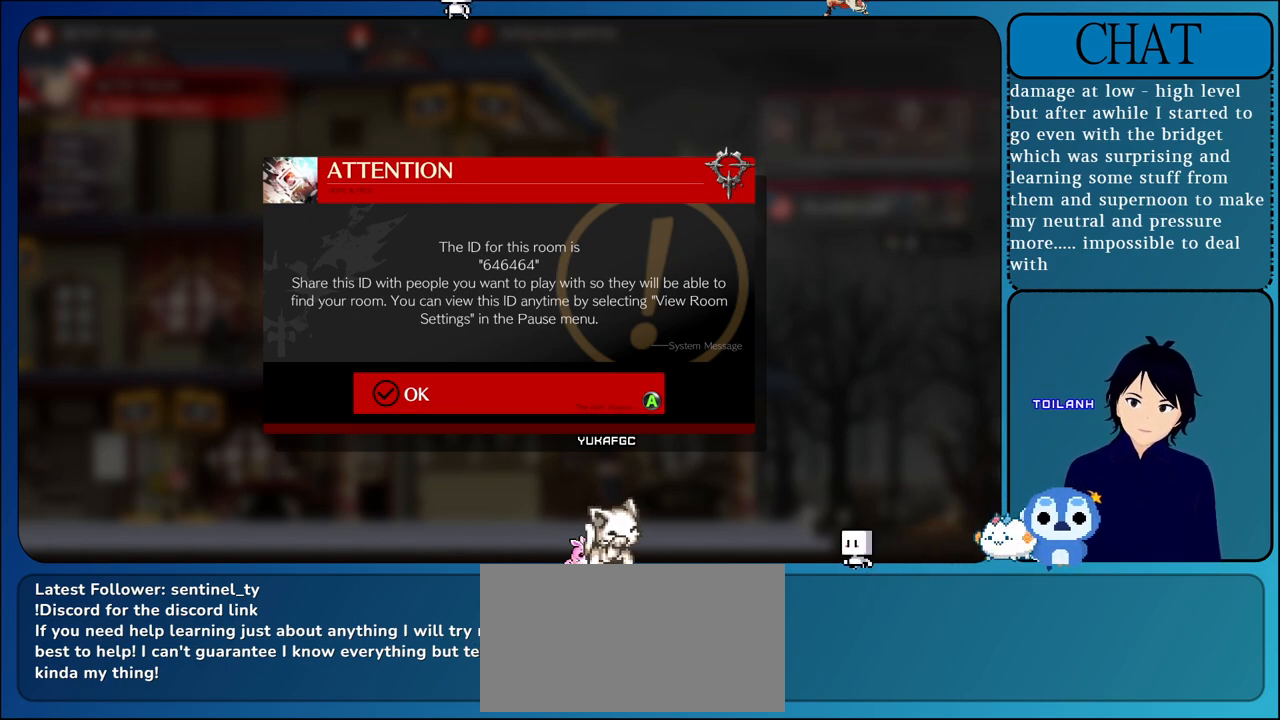
{"buttons": ["CIRCLE"], "left_stick": "center", "events": [[283, "CIRCLE", "down"], [283, "CROSS", "up"]]}
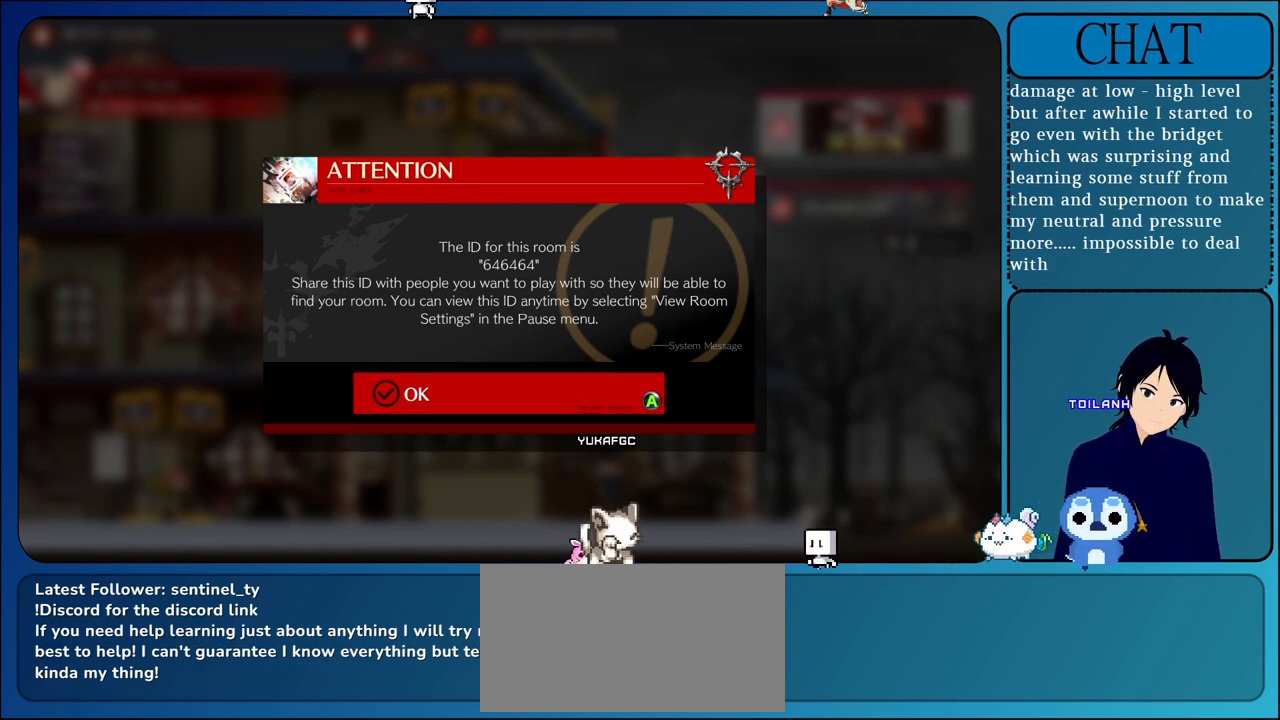
{"buttons": ["R2"], "left_stick": "center", "events": [[283, "R2", "down"], [400, "CIRCLE", "up"]]}
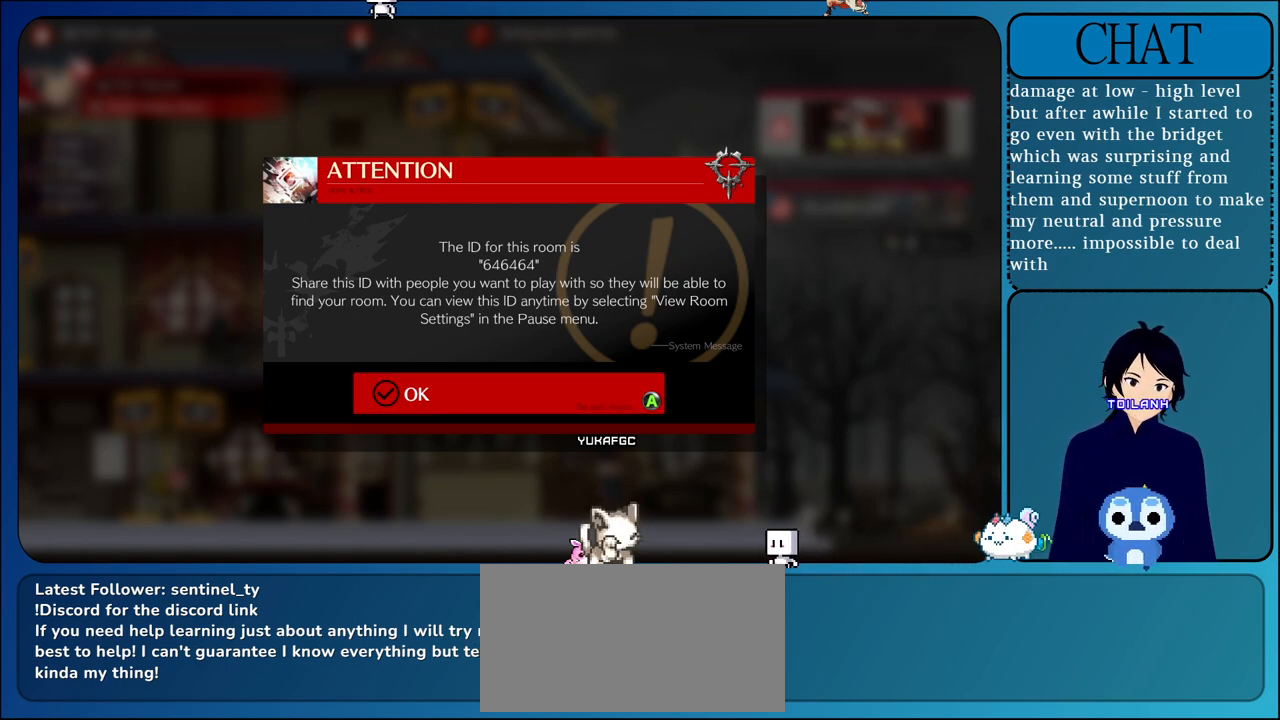
{"buttons": ["L2"], "left_stick": "center", "events": [[283, "L2", "down"], [483, "R2", "up"]]}
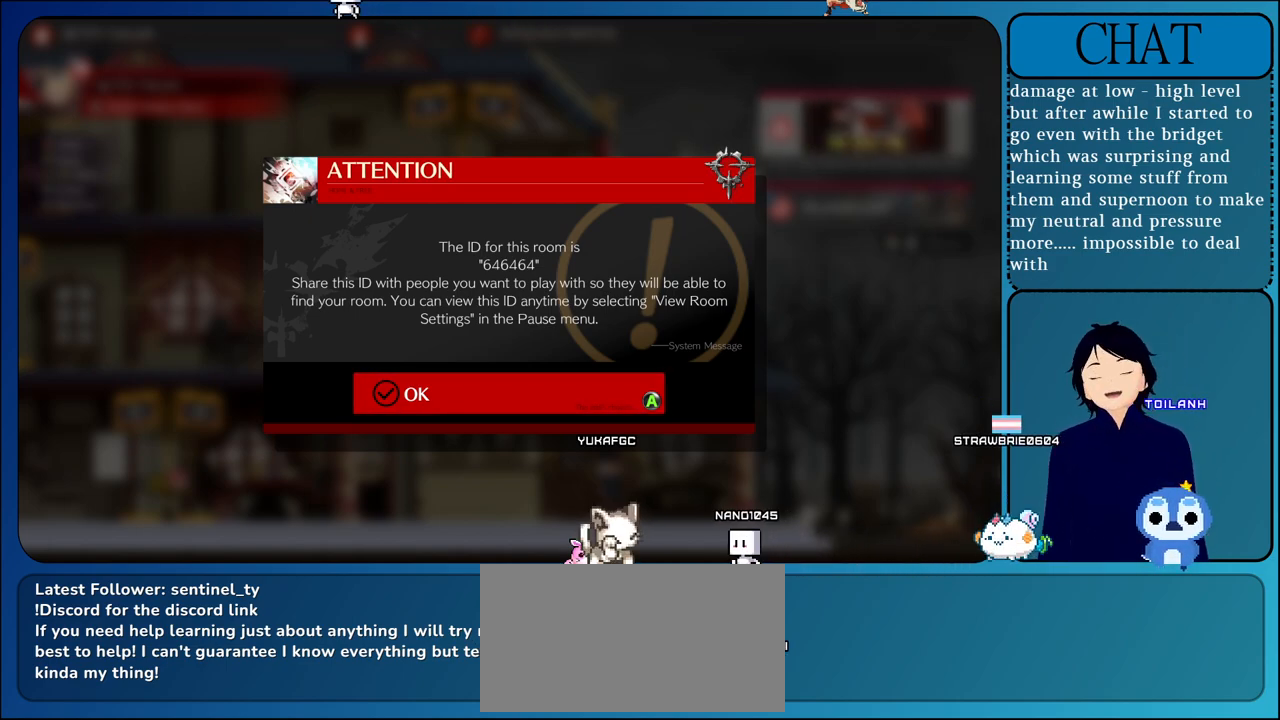
{"buttons": [], "left_stick": "center", "events": [[317, "L2", "up"]]}
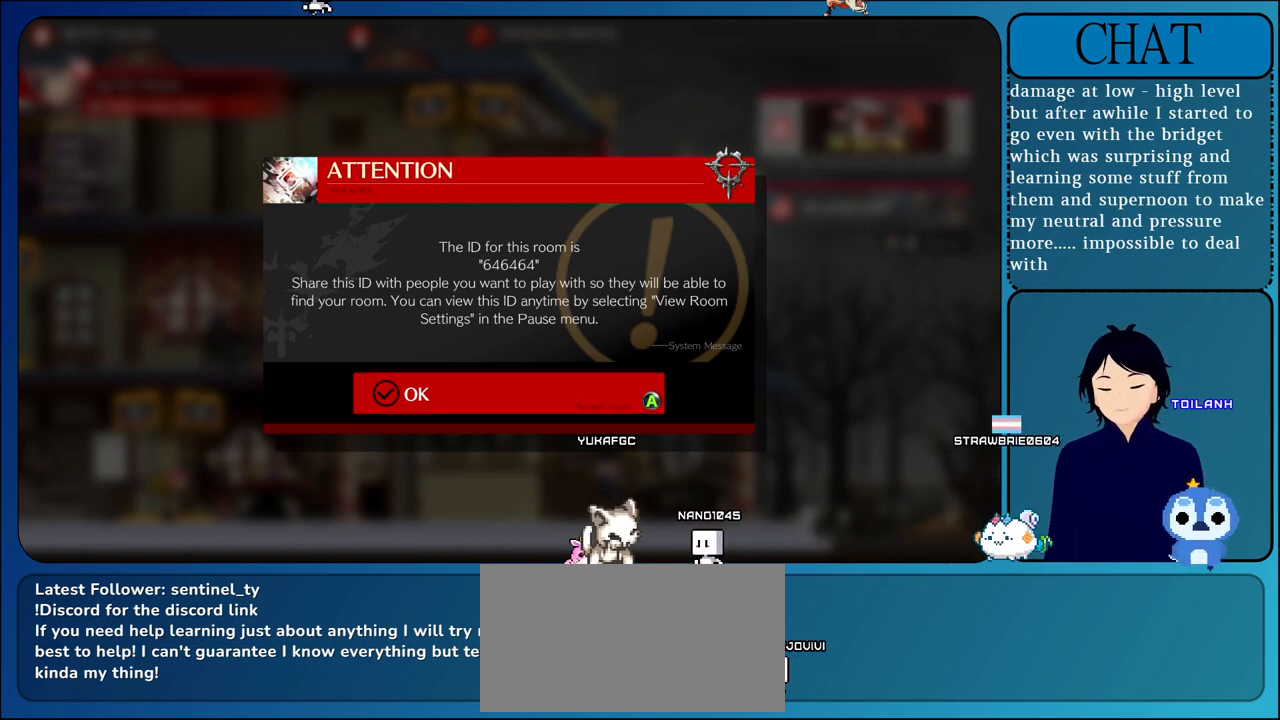
{"buttons": [], "left_stick": "center", "events": []}
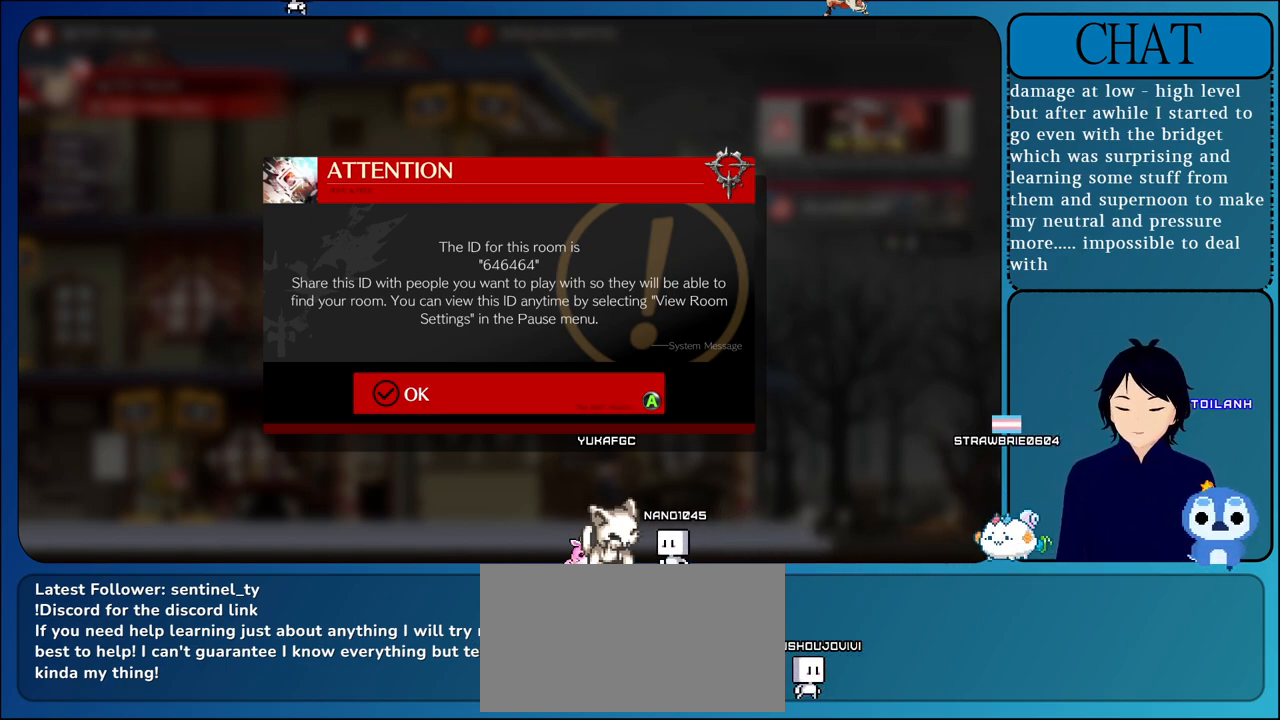
{"buttons": [], "left_stick": "center", "events": []}
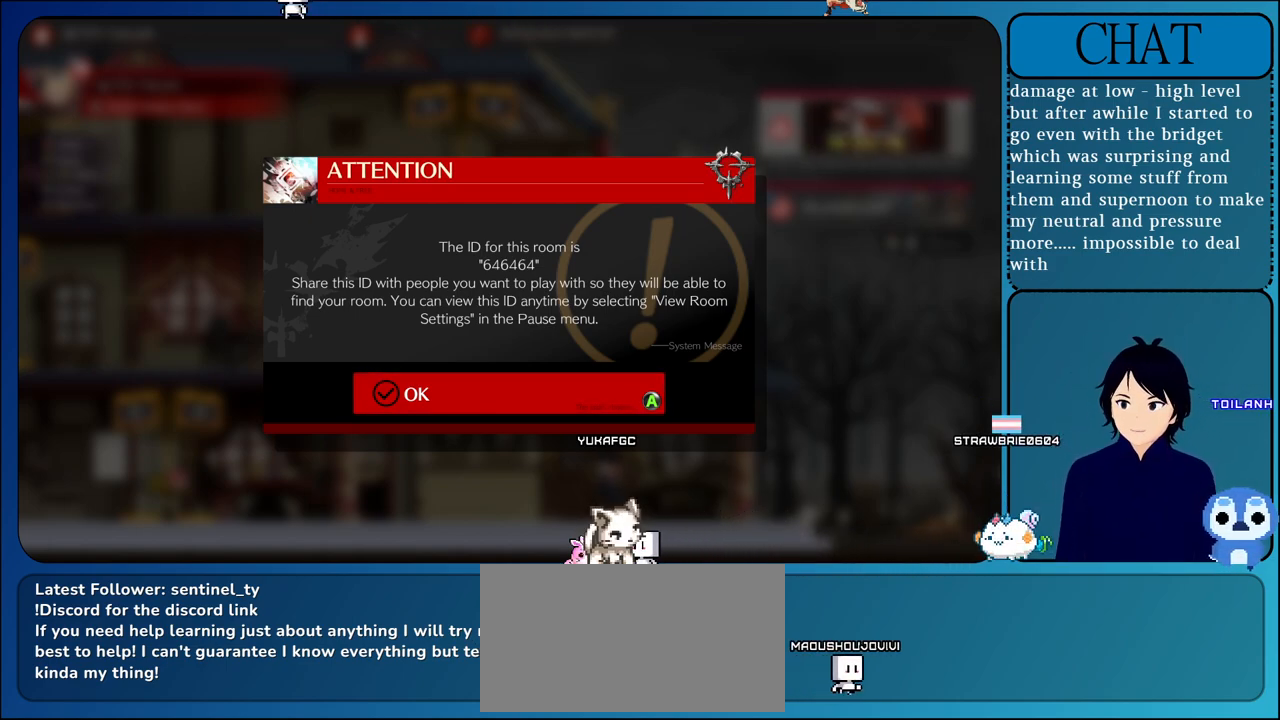
{"buttons": ["L1"], "left_stick": "center", "events": [[83, "L1", "down"]]}
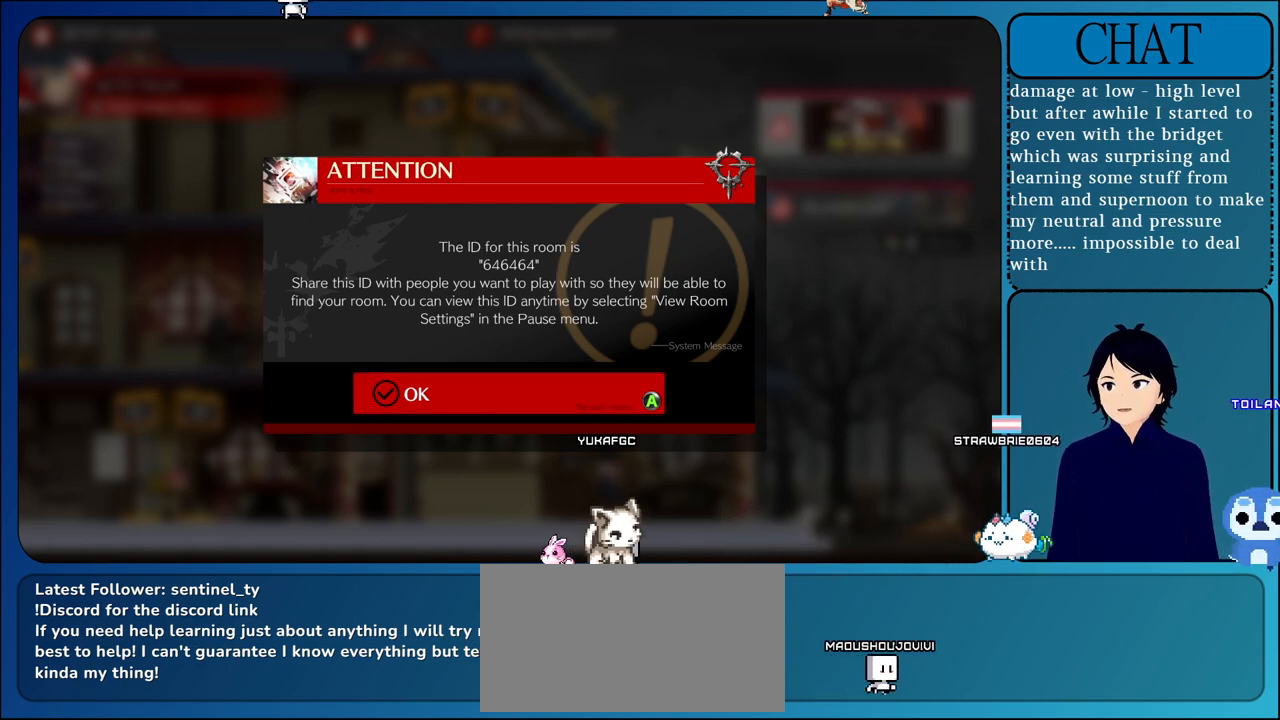
{"buttons": ["L1"], "left_stick": "center", "events": []}
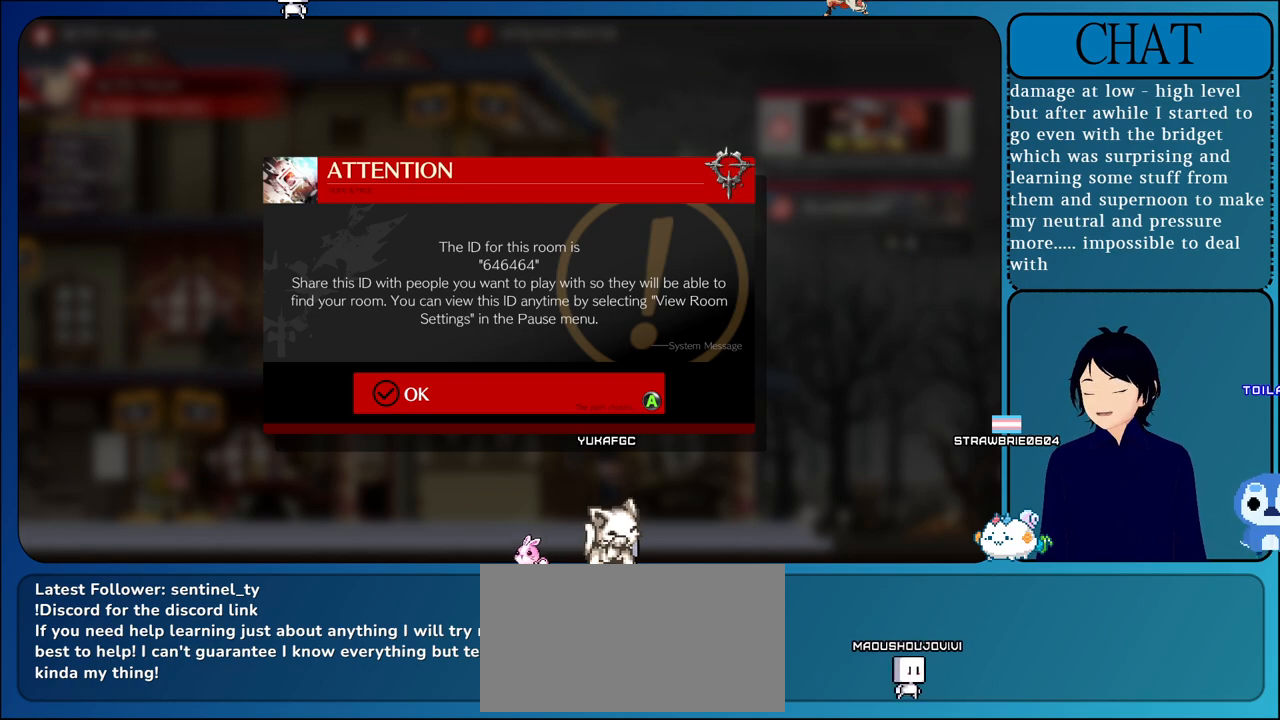
{"buttons": ["L1"], "left_stick": "center", "events": []}
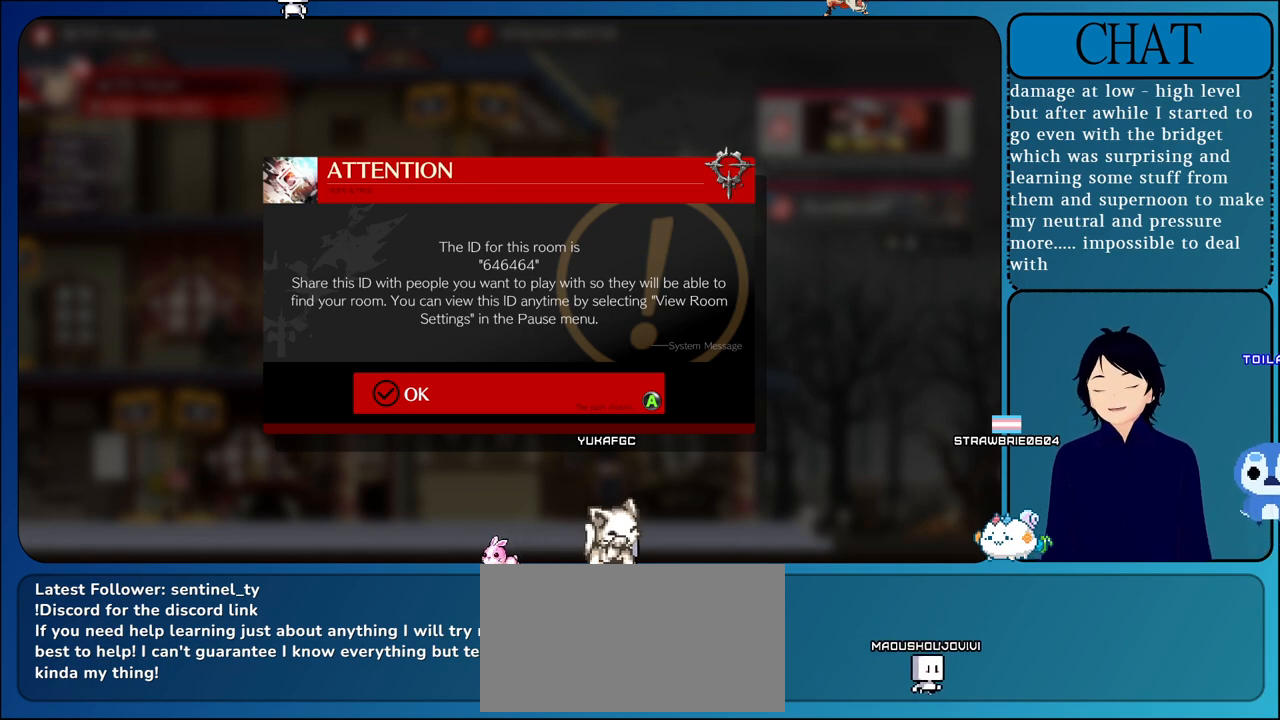
{"buttons": ["L1"], "left_stick": "center", "events": []}
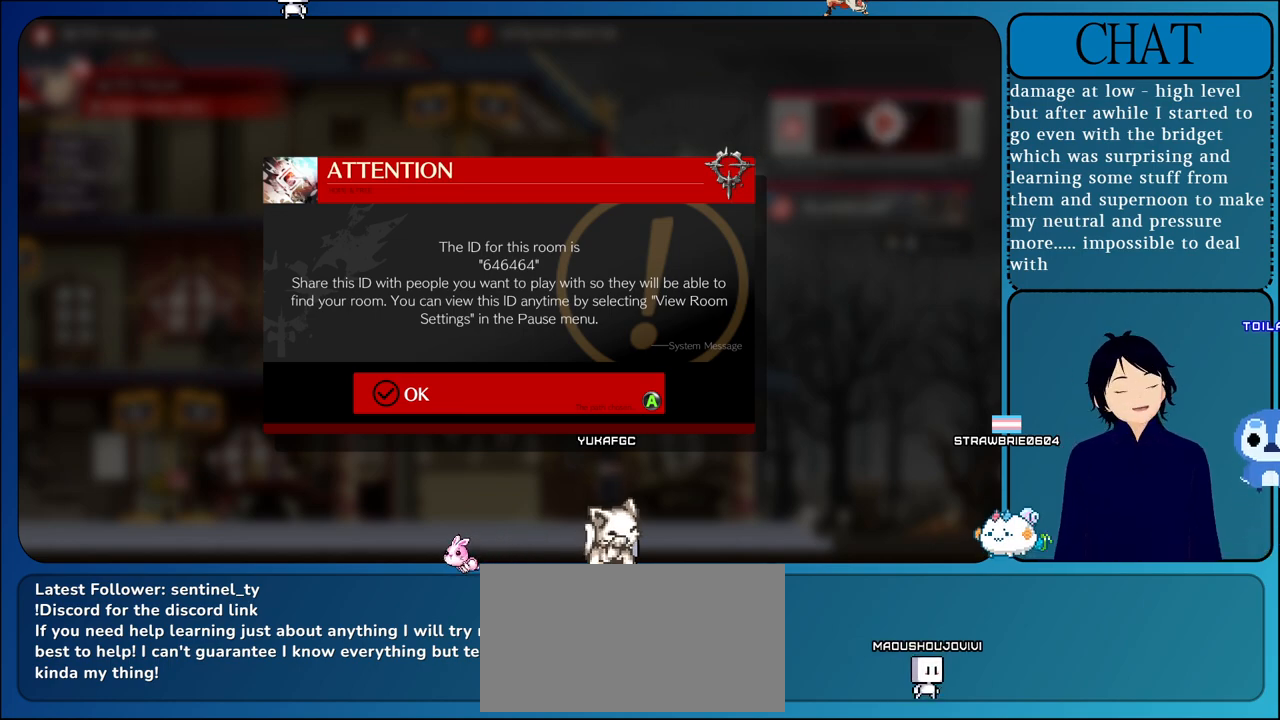
{"buttons": ["L1"], "left_stick": "center", "events": []}
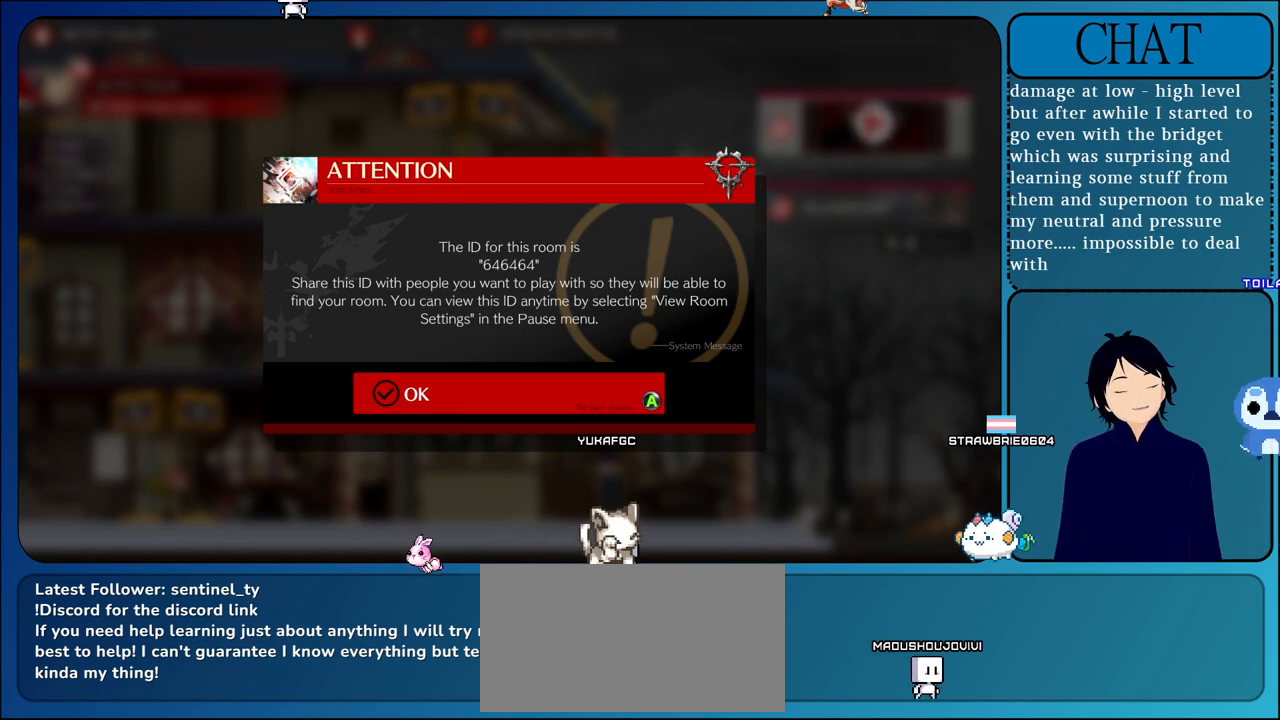
{"buttons": ["L1"], "left_stick": "center", "events": []}
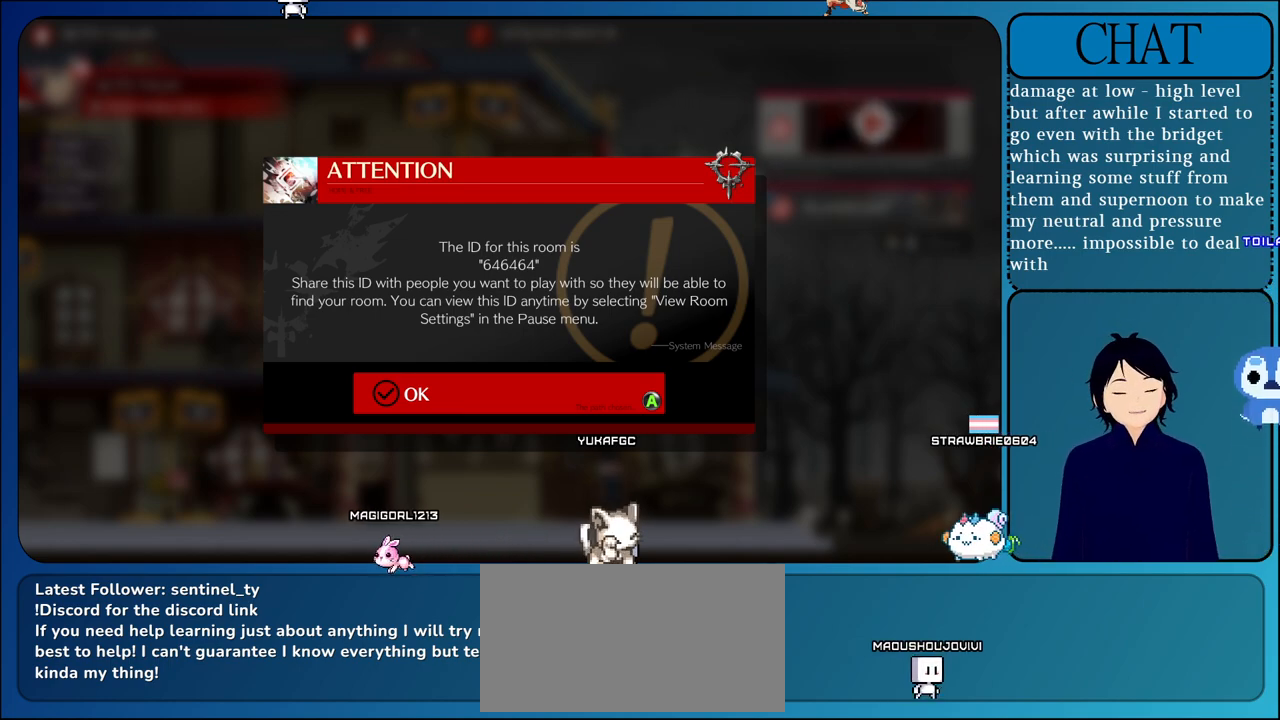
{"buttons": ["L1"], "left_stick": "center", "events": []}
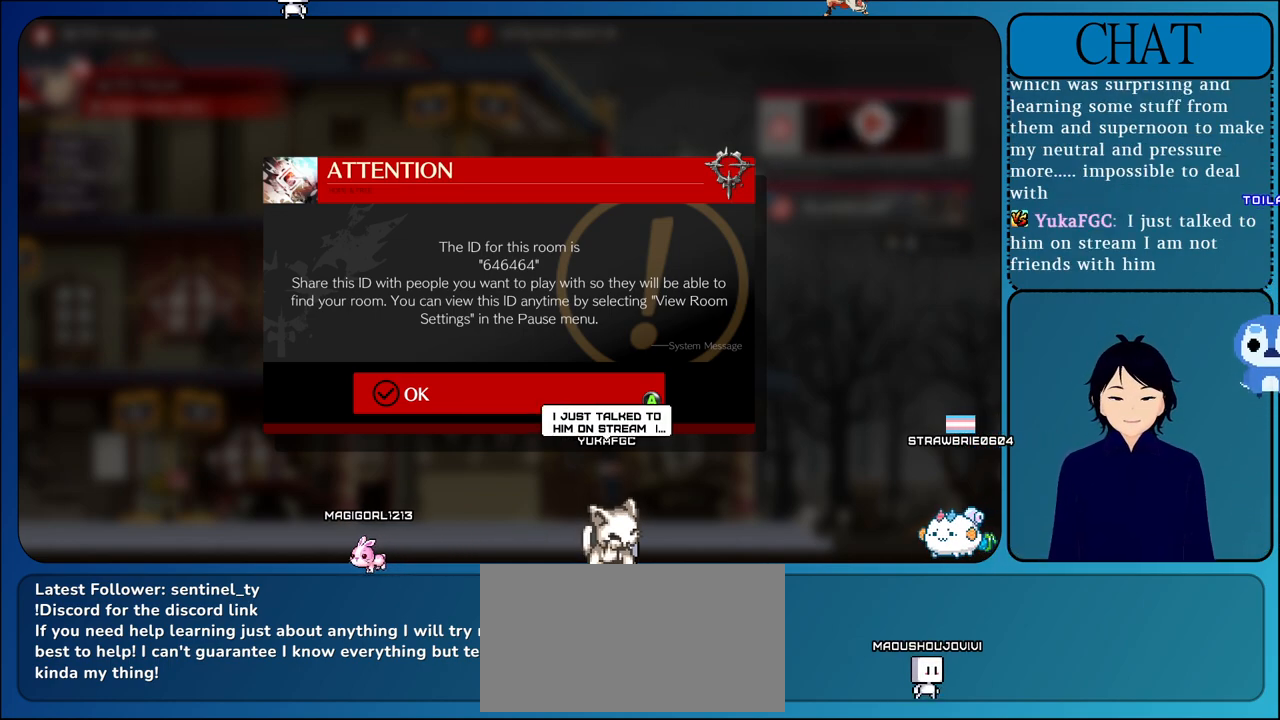
{"buttons": ["L1"], "left_stick": "center", "events": []}
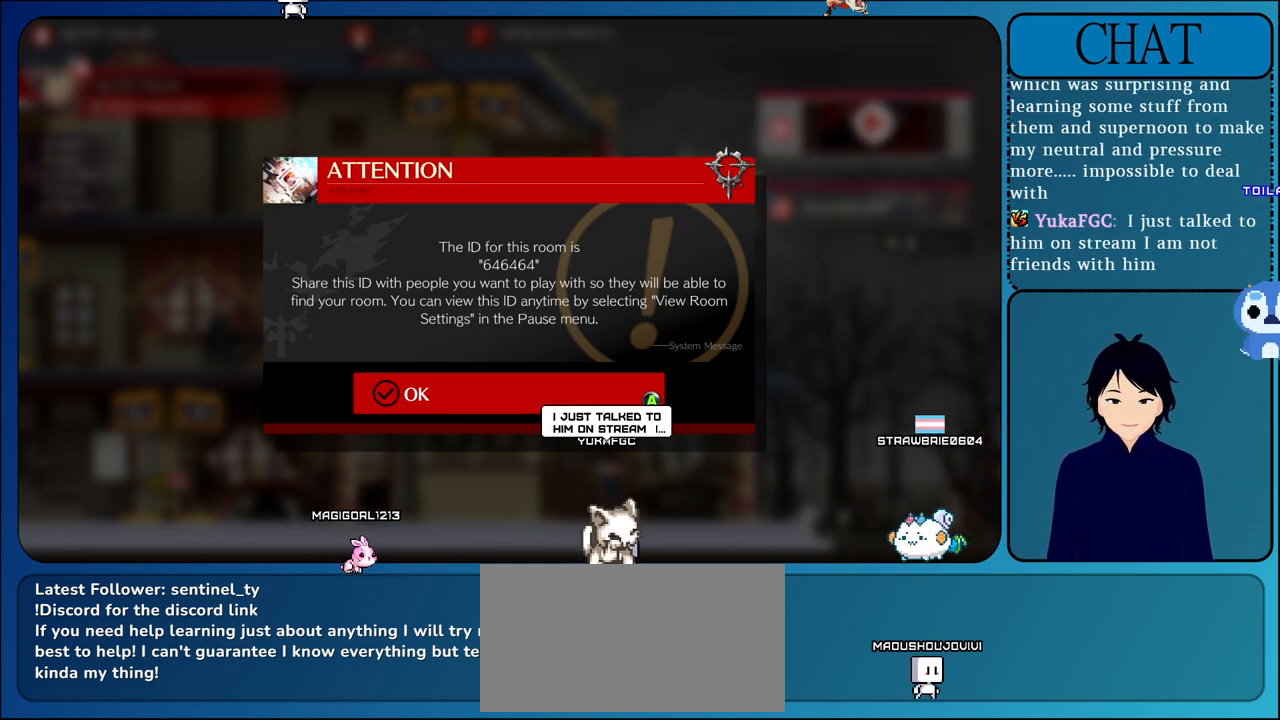
{"buttons": ["L1"], "left_stick": "center", "events": []}
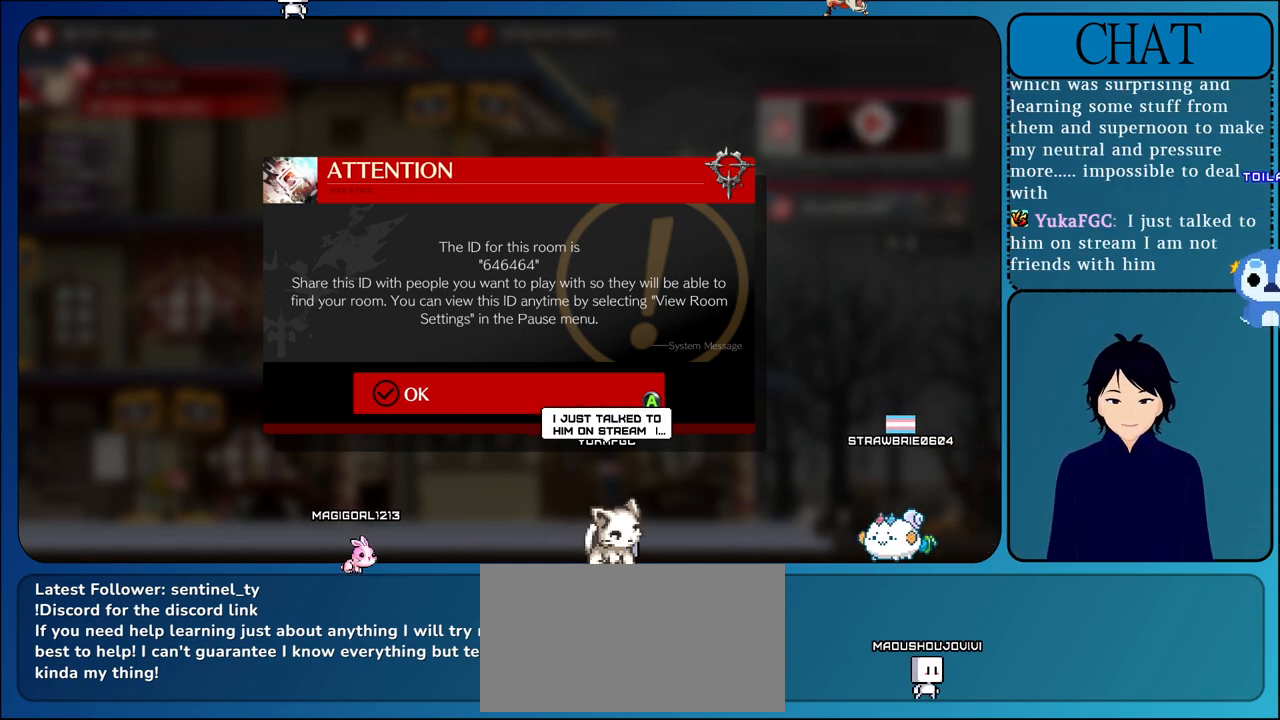
{"buttons": ["L1"], "left_stick": "center", "events": []}
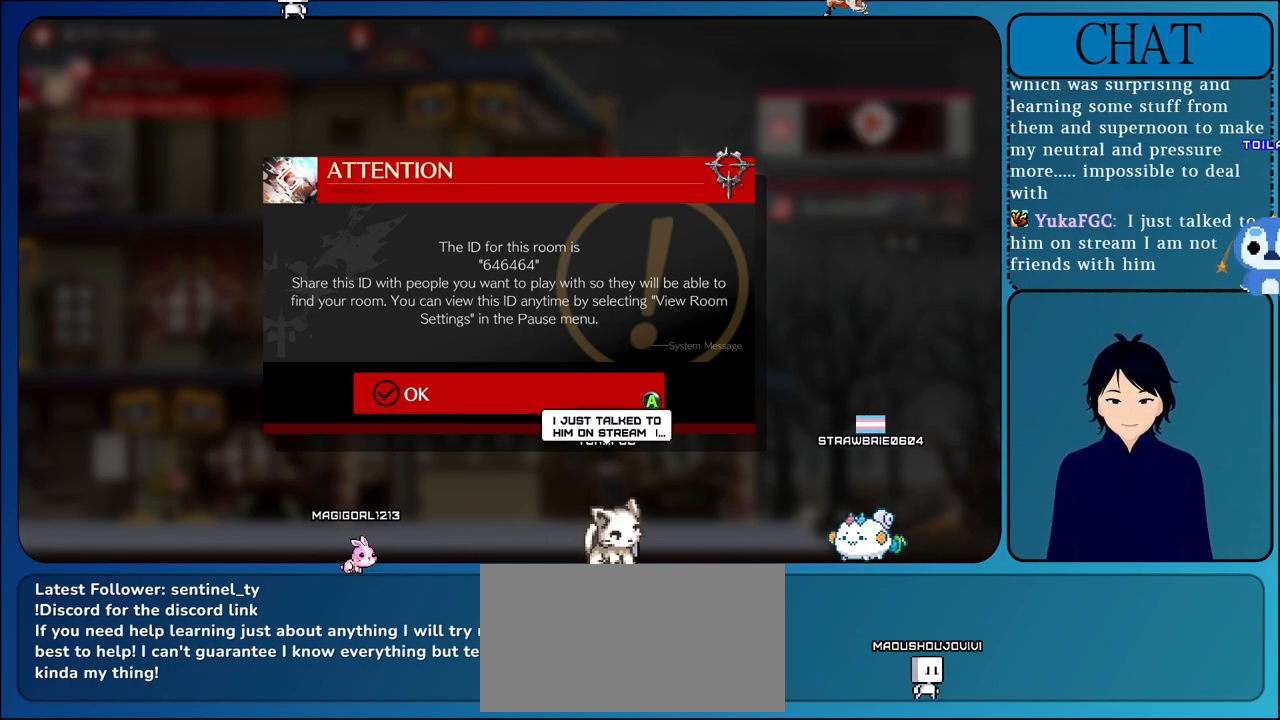
{"buttons": ["L1"], "left_stick": "center", "events": []}